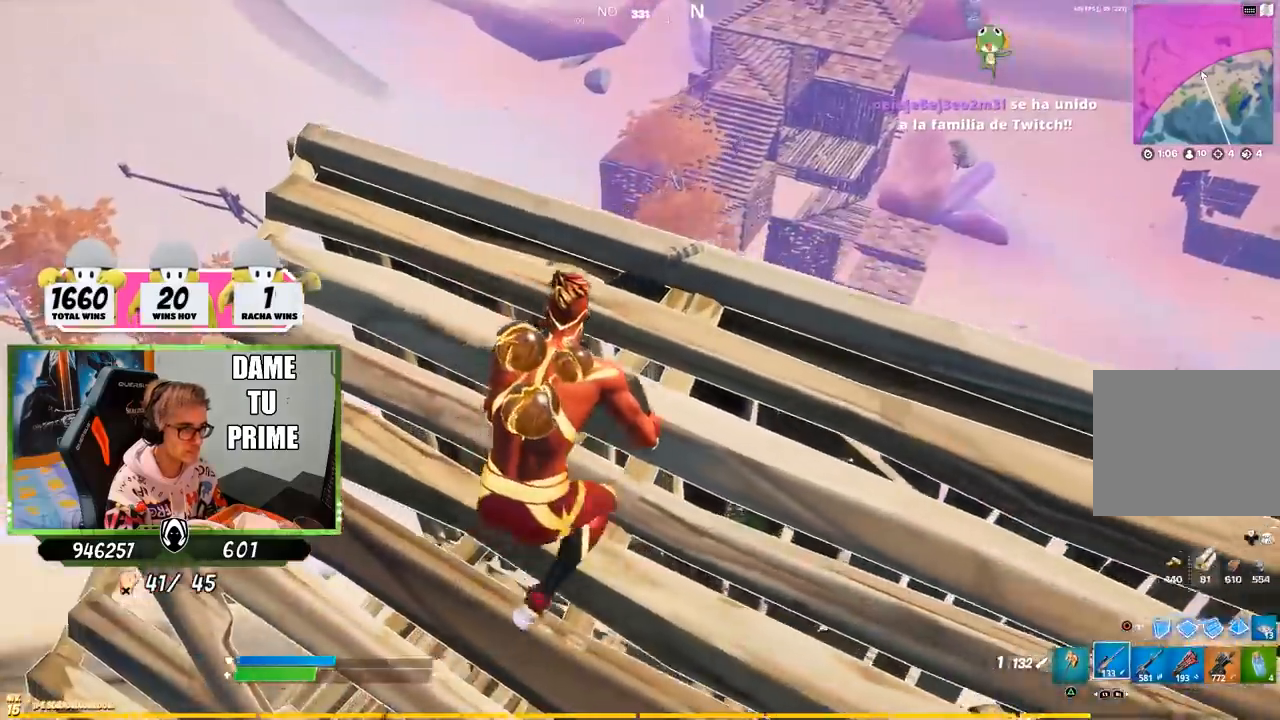
Gameplay with a controller (PlayStation layout); each line is a JSON object with the inputs held at the frame after it. "events" lists button and stick changes between this image and that frame as [ms after this image, input, new state], when the widget could be followed in between.
{"buttons": [], "left_stick": "right", "right_stick": "down", "events": [[133, "left_stick", "down-right"], [433, "left_stick", "right"], [500, "right_stick", "down"]]}
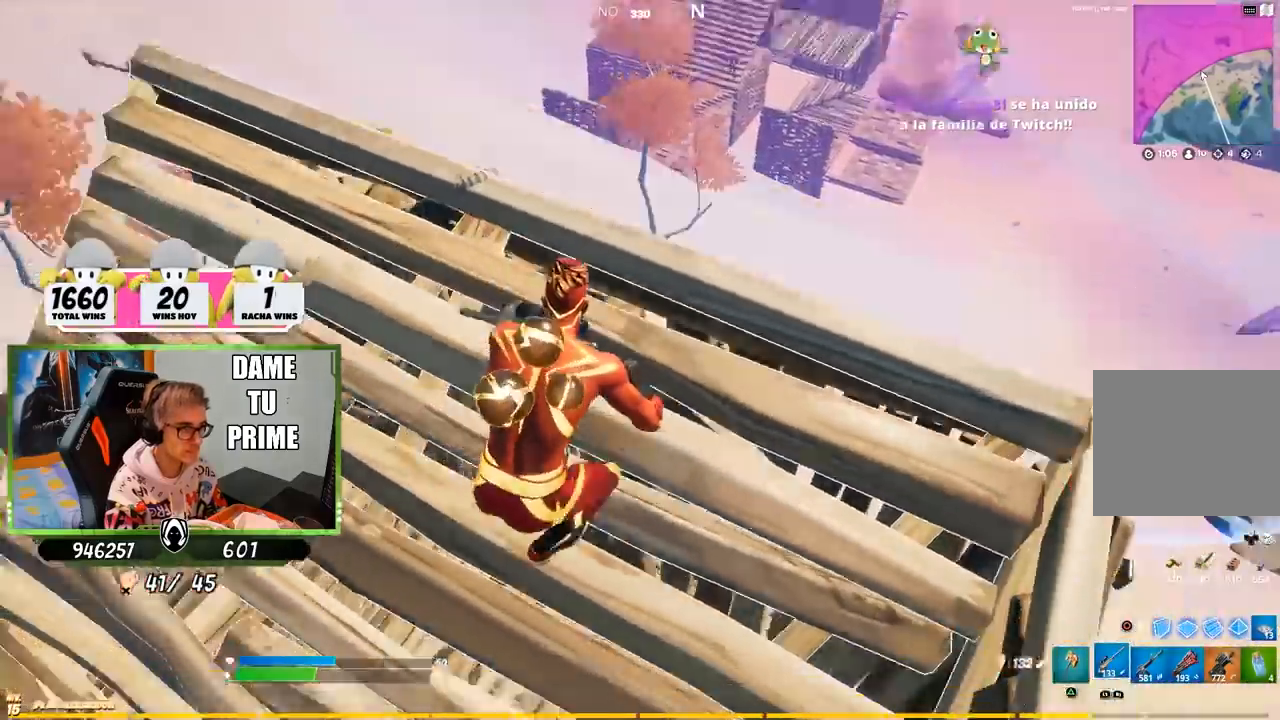
{"buttons": [], "left_stick": "down", "right_stick": "center", "events": [[133, "left_stick", "down-left"], [133, "right_stick", "center"], [267, "left_stick", "right"], [367, "right_stick", "up"], [467, "right_stick", "center"], [500, "left_stick", "down"]]}
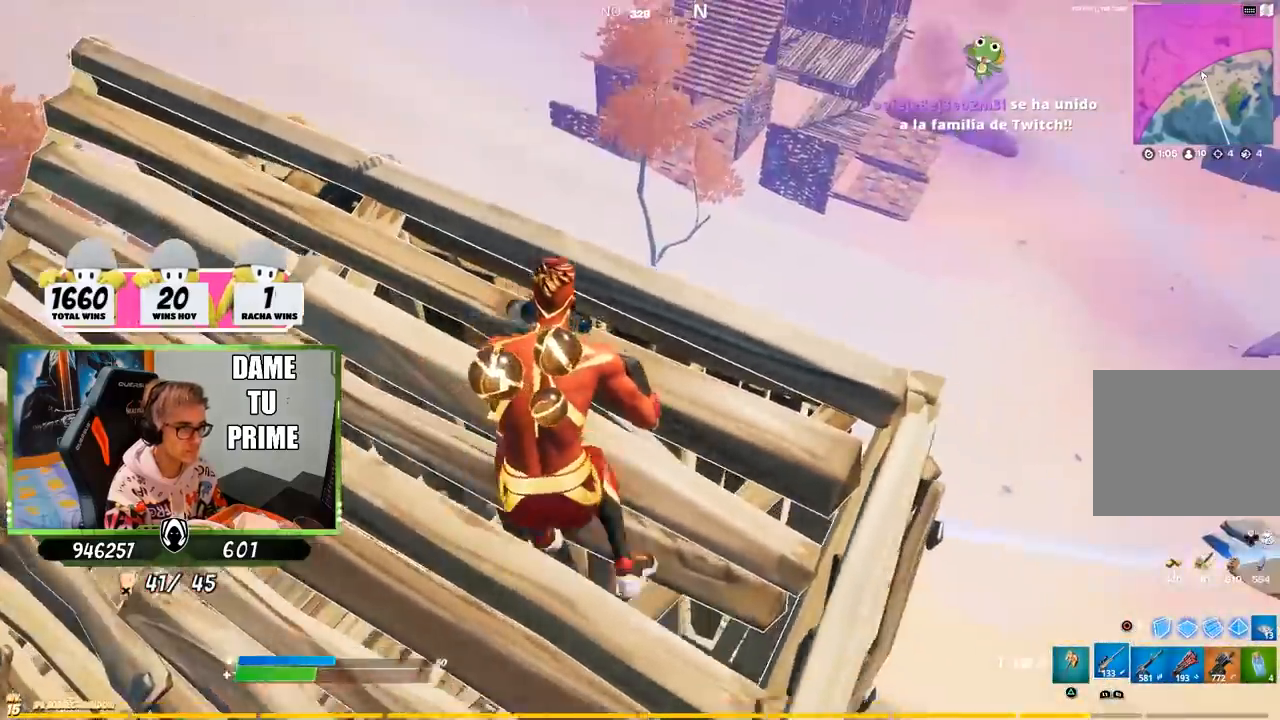
{"buttons": [], "left_stick": "down-right", "right_stick": "center", "events": [[100, "left_stick", "left"], [267, "left_stick", "up"], [367, "left_stick", "up-right"], [500, "left_stick", "down-right"]]}
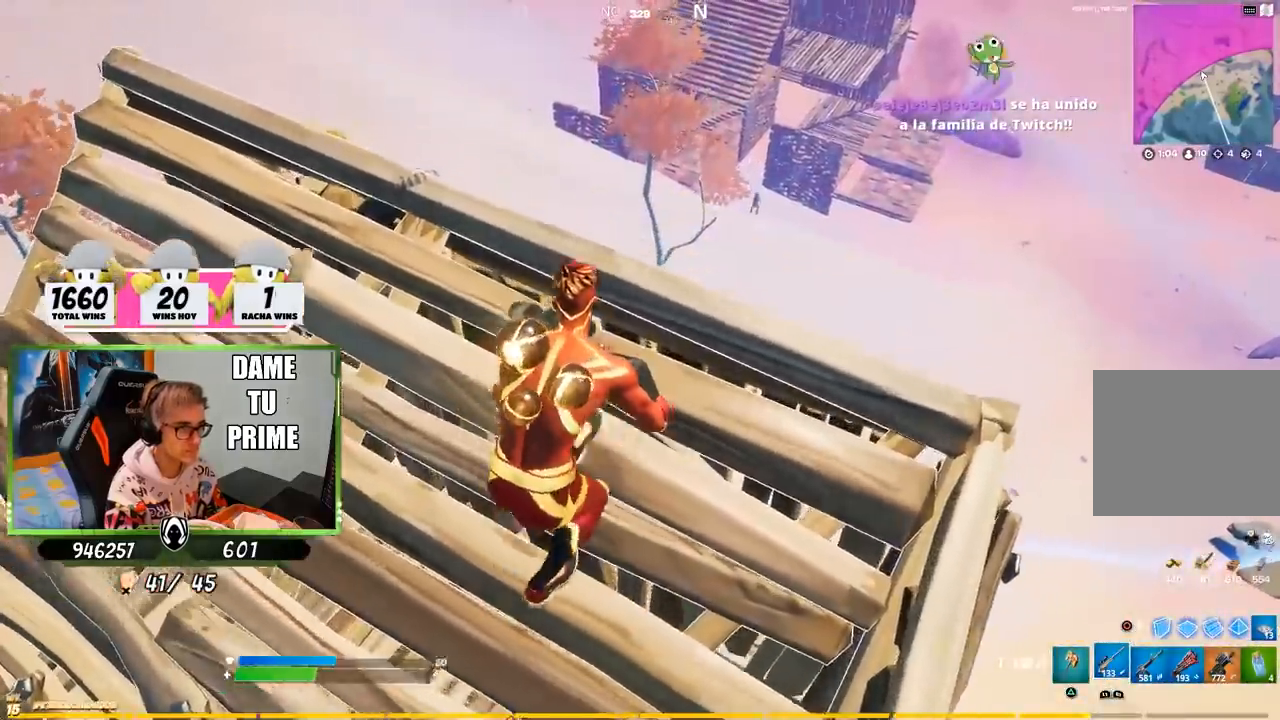
{"buttons": [], "left_stick": "up-left", "right_stick": "center", "events": [[167, "left_stick", "right"], [333, "left_stick", "left"], [500, "left_stick", "up-left"]]}
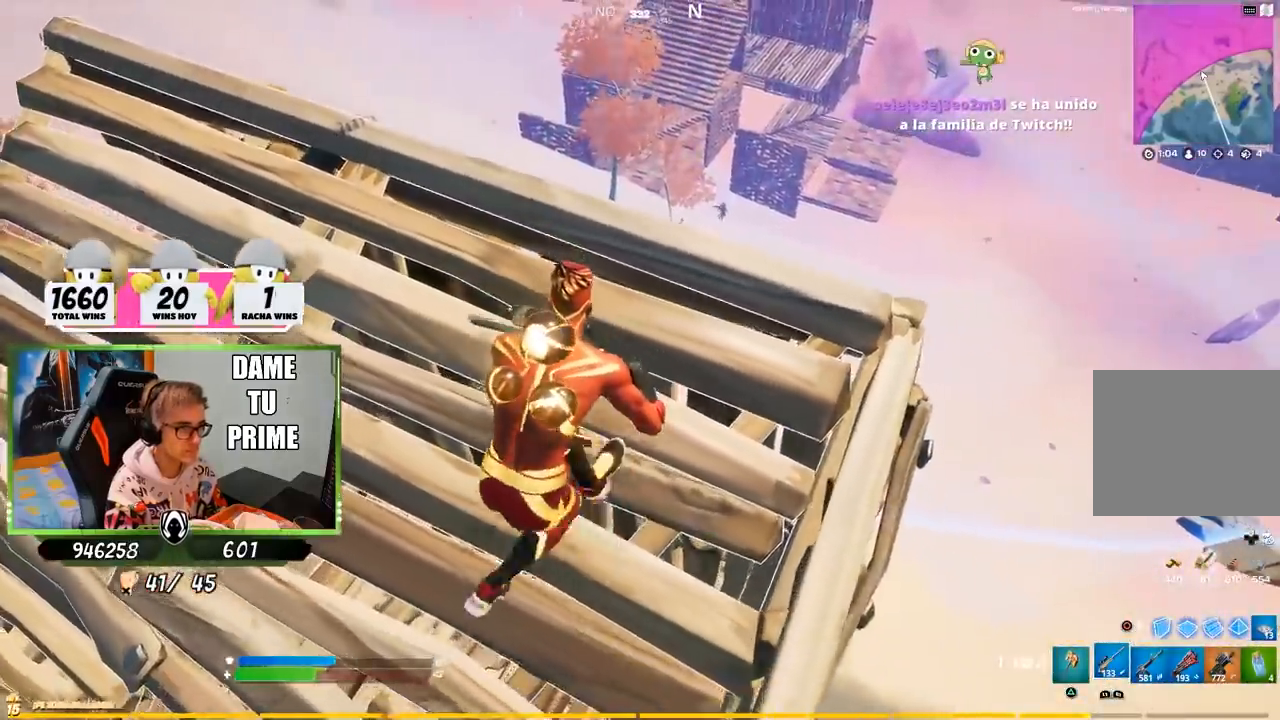
{"buttons": [], "left_stick": "left", "right_stick": "center", "events": [[50, "left_stick", "up"], [233, "left_stick", "down"], [317, "left_stick", "down-left"], [433, "left_stick", "left"]]}
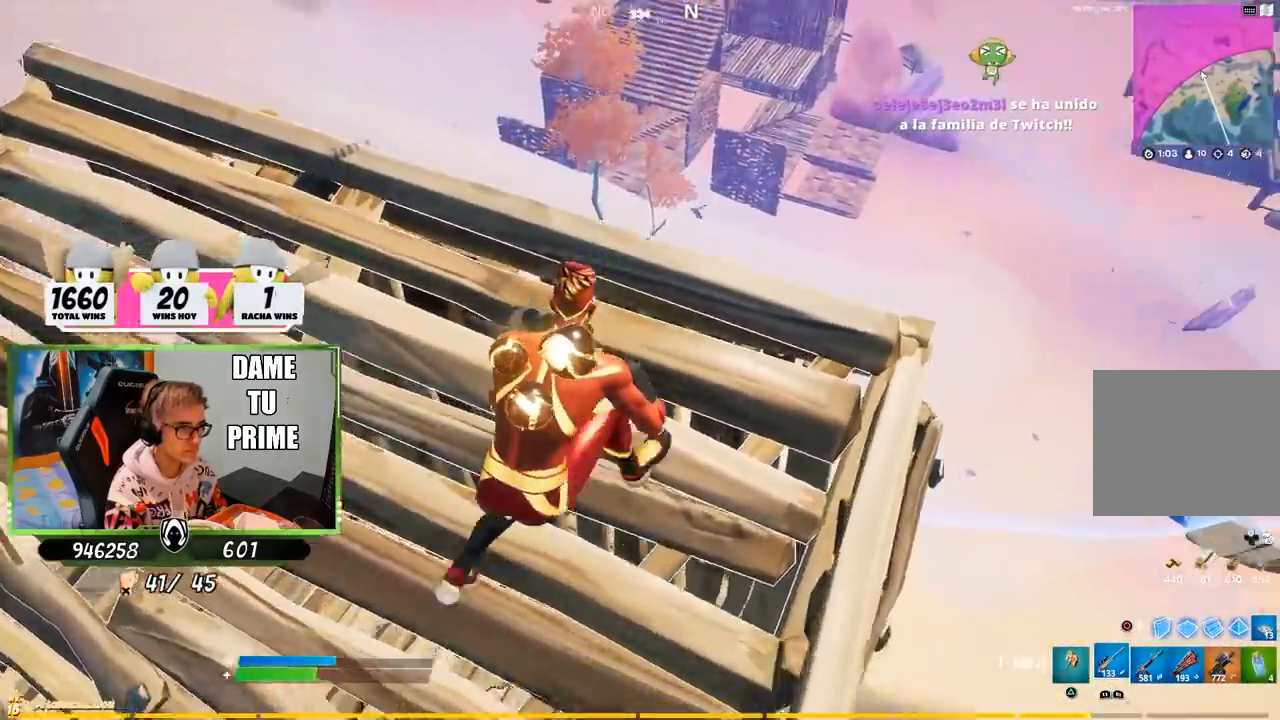
{"buttons": [], "left_stick": "center", "right_stick": "center", "events": [[33, "left_stick", "up-left"], [267, "left_stick", "down-left"], [483, "left_stick", "center"]]}
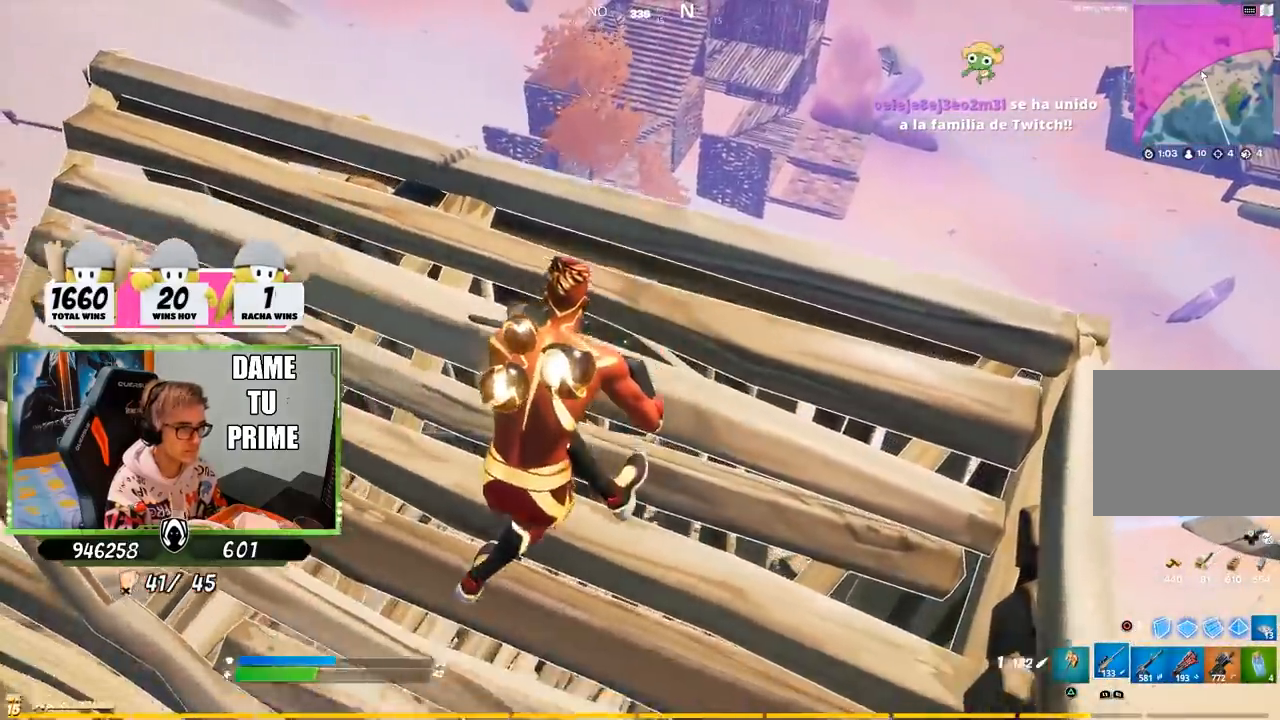
{"buttons": [], "left_stick": "down-left", "right_stick": "right", "events": [[33, "left_stick", "up-right"], [167, "left_stick", "right"], [267, "left_stick", "down-right"], [500, "left_stick", "down-left"], [500, "right_stick", "right"]]}
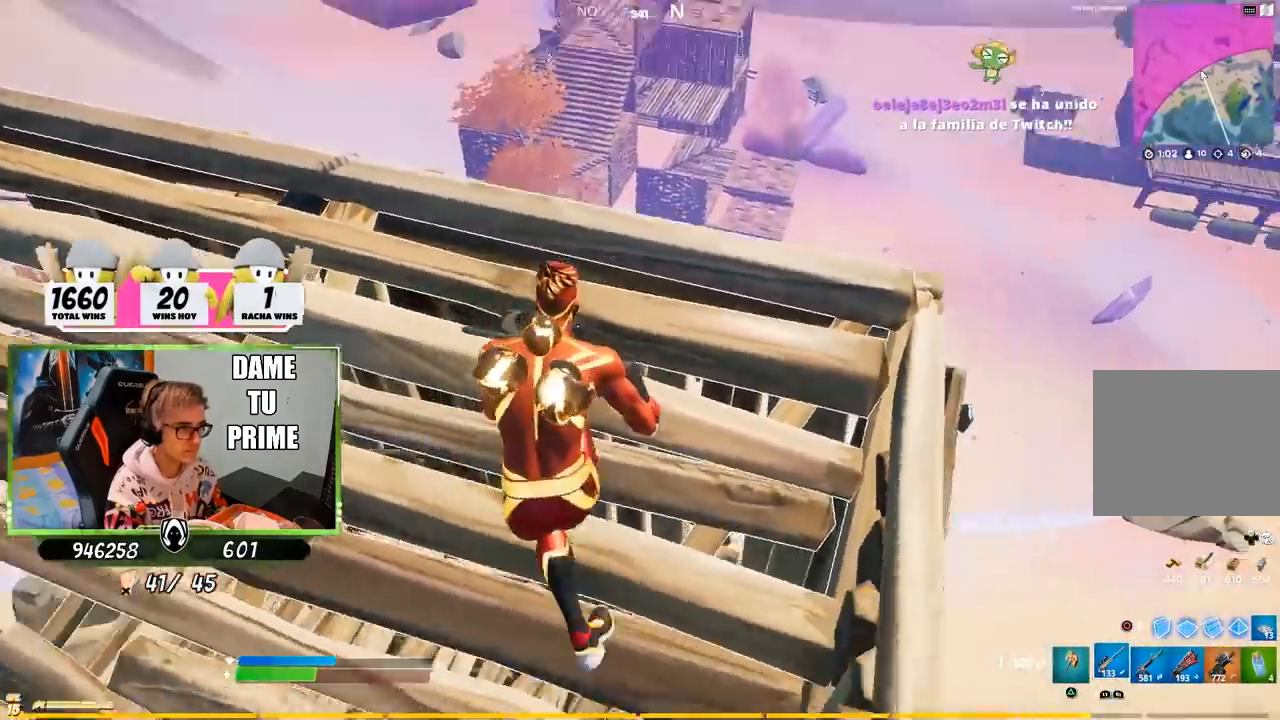
{"buttons": [], "left_stick": "left", "right_stick": "center", "events": [[83, "right_stick", "center"], [100, "left_stick", "up-left"], [300, "right_stick", "down"], [367, "left_stick", "left"], [367, "right_stick", "center"]]}
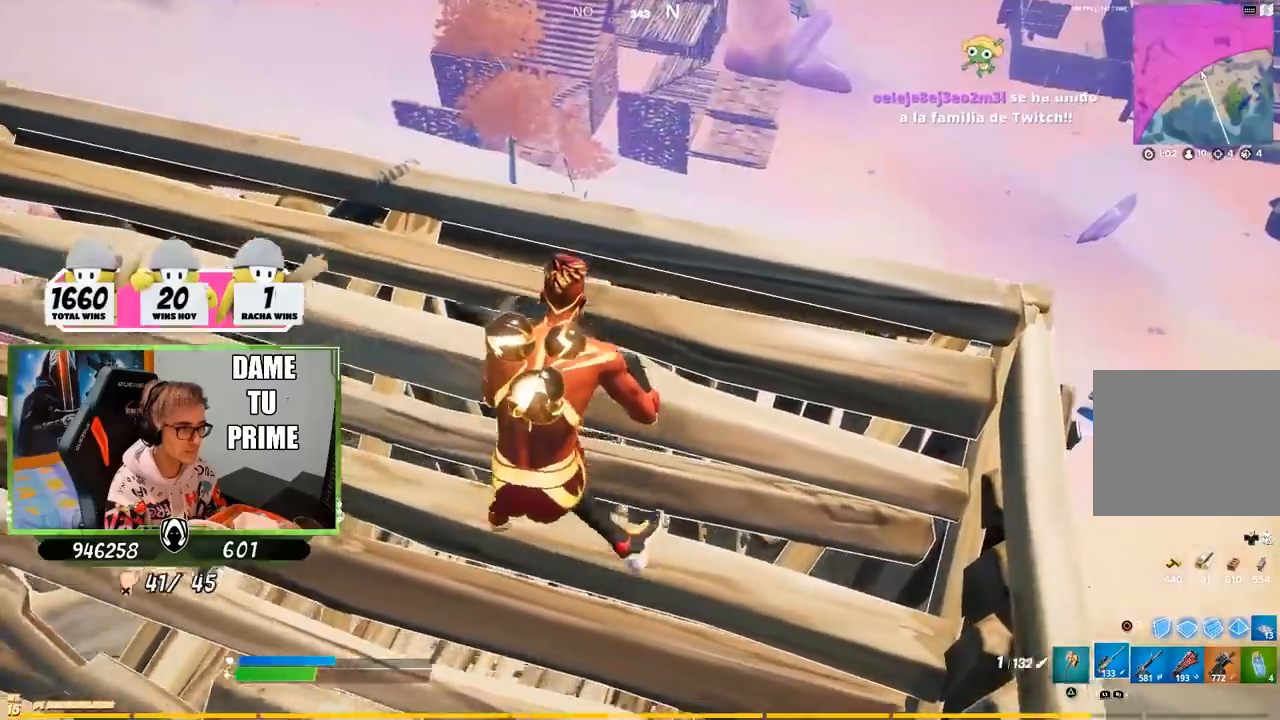
{"buttons": [], "left_stick": "down-right", "right_stick": "center", "events": [[50, "left_stick", "down"], [133, "left_stick", "right"], [467, "left_stick", "down-right"]]}
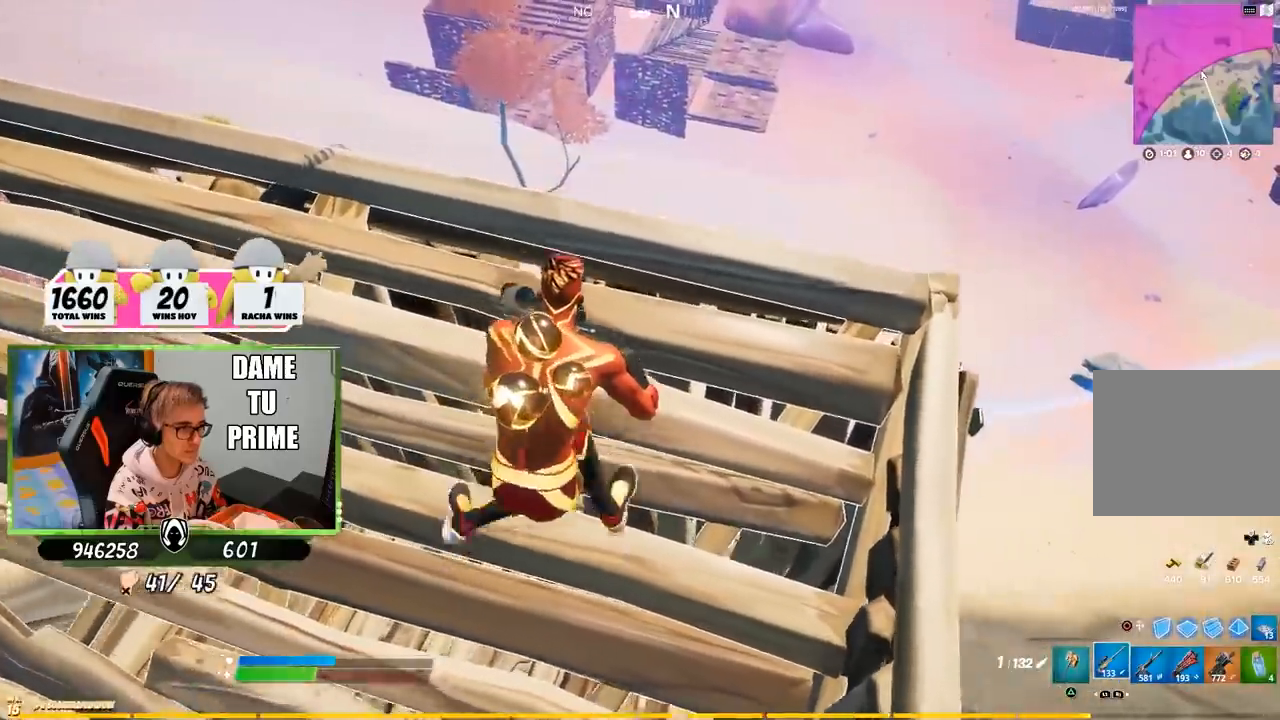
{"buttons": [], "left_stick": "left", "right_stick": "center", "events": [[33, "left_stick", "down"], [167, "left_stick", "right"], [433, "left_stick", "left"]]}
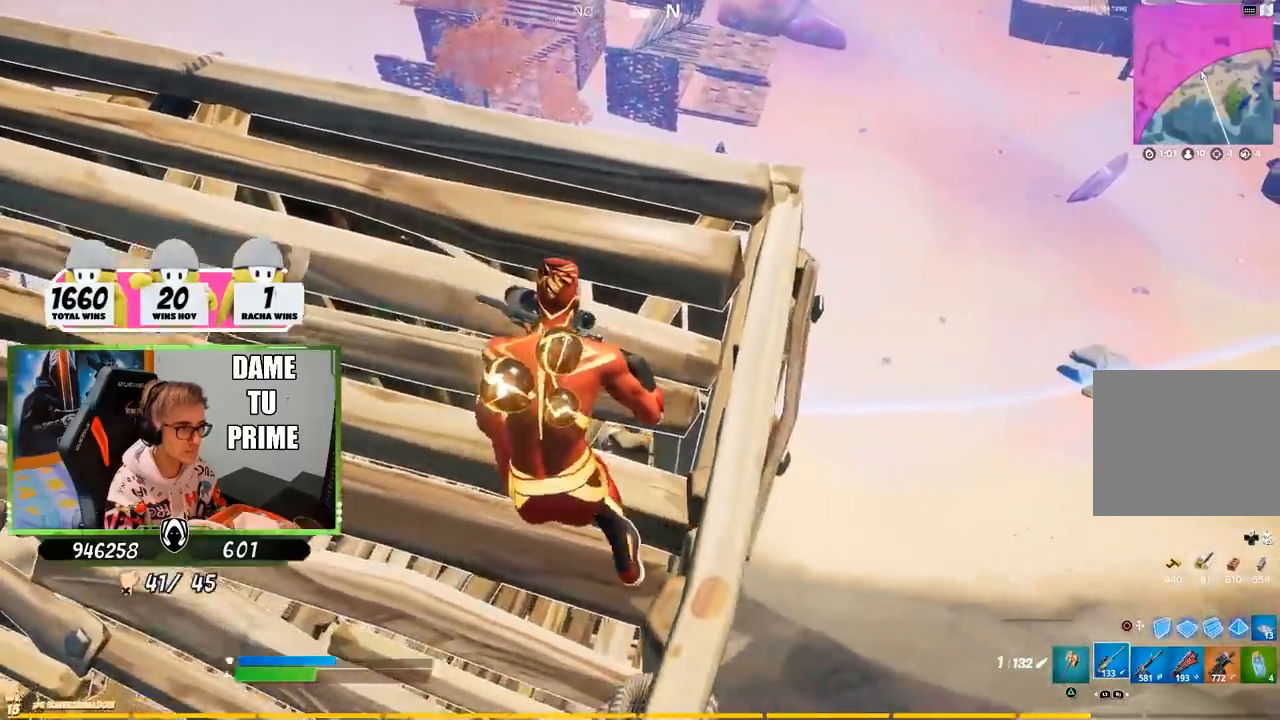
{"buttons": [], "left_stick": "left", "right_stick": "center", "events": [[100, "left_stick", "up-left"], [233, "left_stick", "up-right"], [367, "left_stick", "down-right"], [400, "right_stick", "up-right"], [467, "left_stick", "left"], [500, "right_stick", "center"]]}
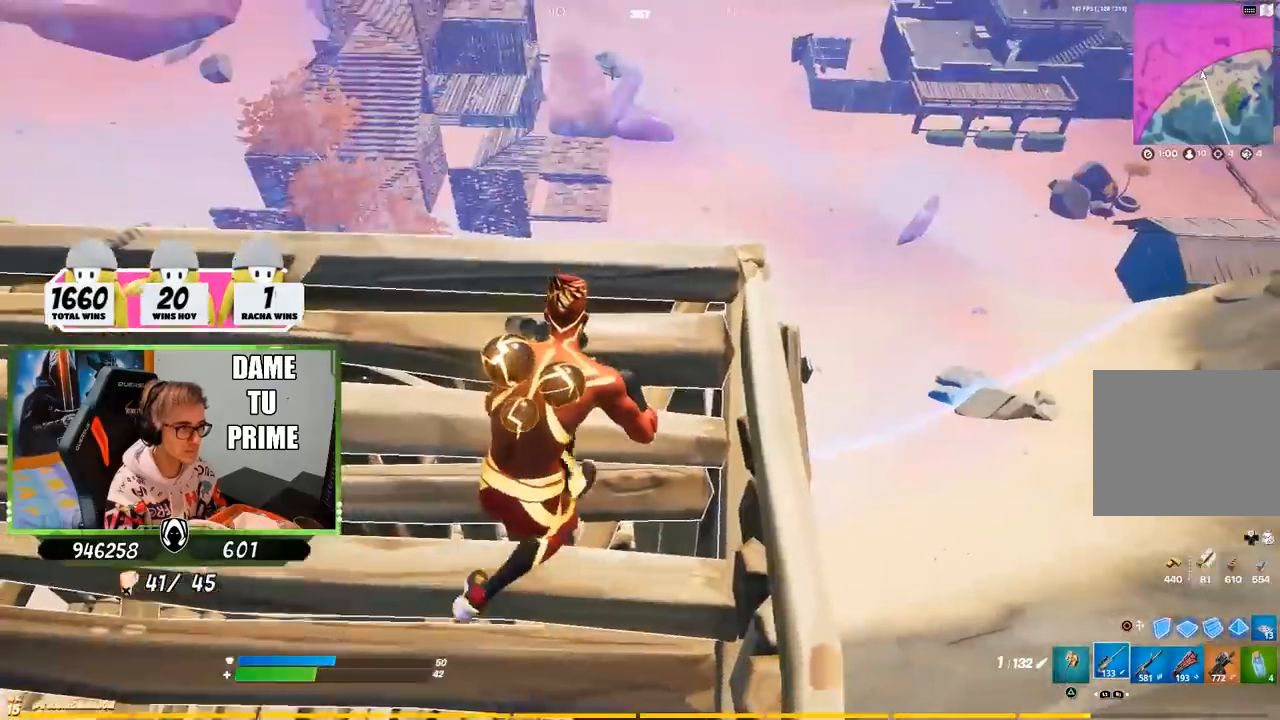
{"buttons": [], "left_stick": "up-left", "right_stick": "center", "events": [[500, "left_stick", "up-left"]]}
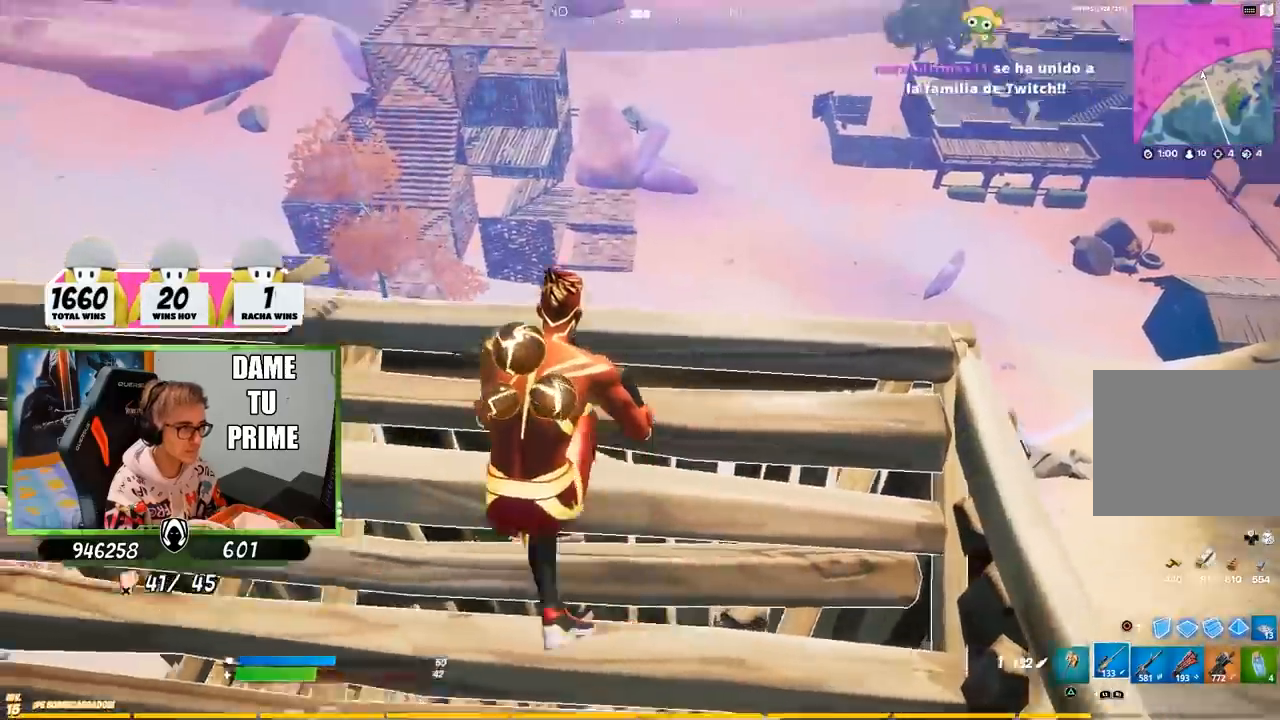
{"buttons": ["L2"], "left_stick": "right", "right_stick": "up-right", "events": [[200, "L2", "down"], [233, "left_stick", "right"], [300, "right_stick", "right"], [400, "L1", "down"], [450, "right_stick", "up-right"], [483, "L1", "up"]]}
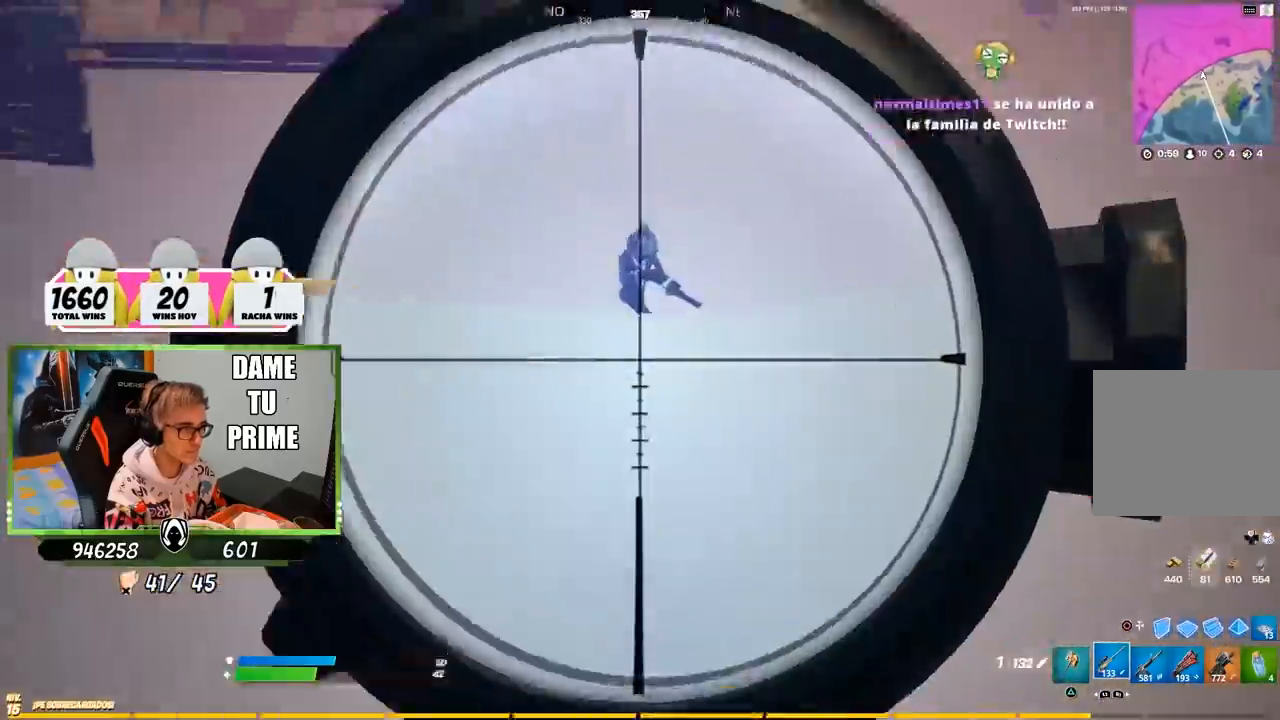
{"buttons": ["L2"], "left_stick": "center", "right_stick": "right"}
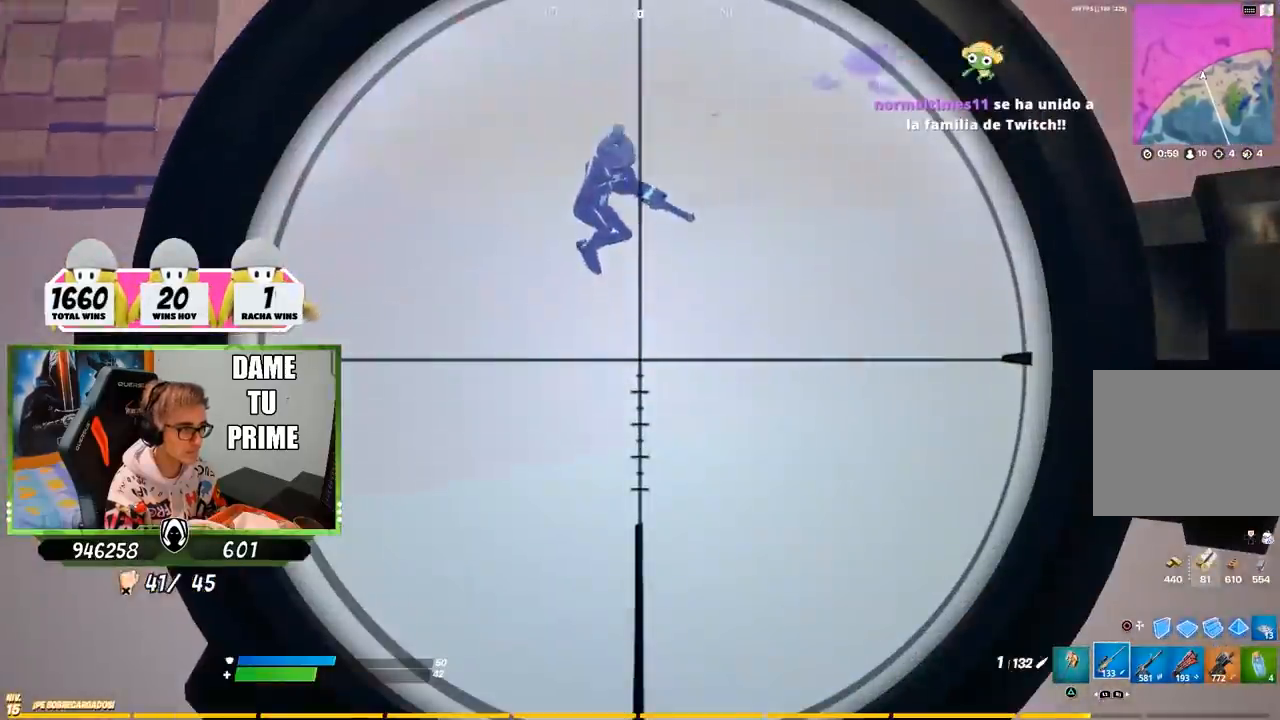
{"buttons": ["L2", "R2"], "left_stick": "left", "right_stick": "down-left", "events": [[100, "left_stick", "right"], [333, "left_stick", "down-right"], [433, "left_stick", "left"], [500, "R2", "down"], [500, "right_stick", "down-left"]]}
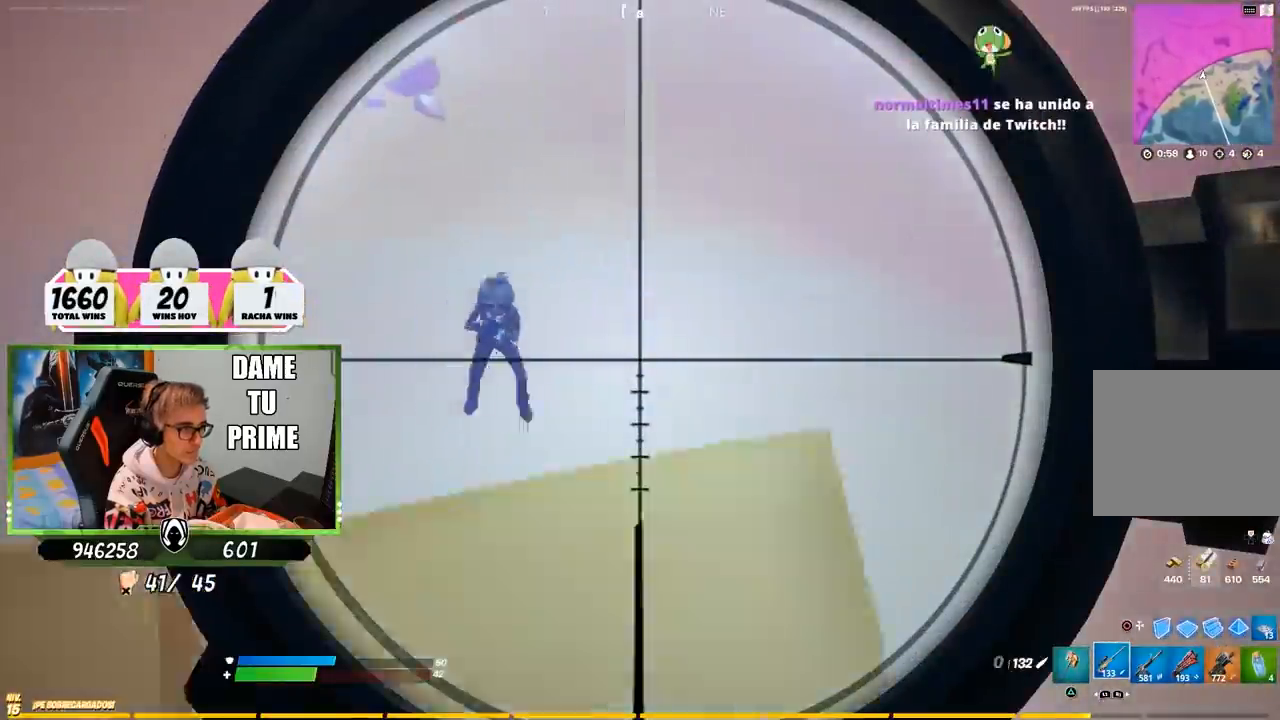
{"buttons": [], "left_stick": "center", "right_stick": "center"}
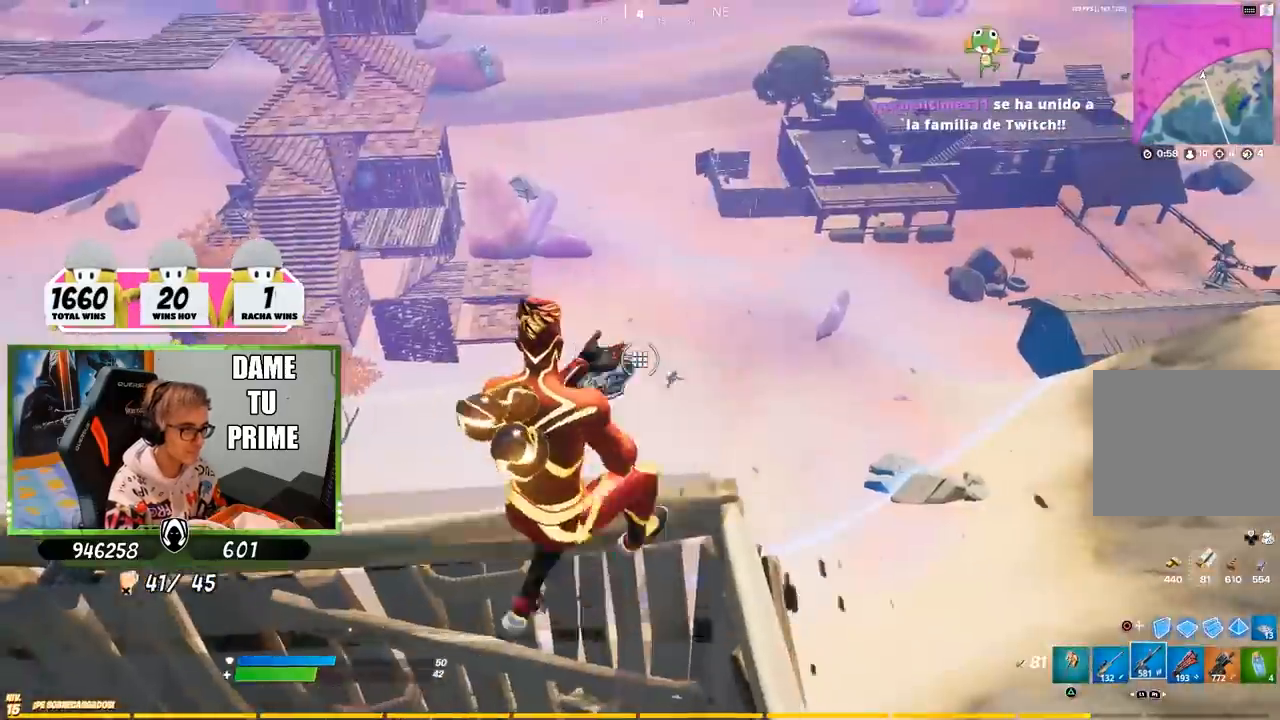
{"buttons": [], "left_stick": "down", "right_stick": "center", "events": [[33, "left_stick", "up-right"], [133, "right_stick", "right"], [200, "right_stick", "center"], [233, "L1", "down"], [233, "L2", "down"], [233, "left_stick", "center"], [300, "L1", "up"], [300, "L2", "up"], [300, "left_stick", "down-left"], [417, "left_stick", "down"], [433, "right_stick", "down-left"], [500, "right_stick", "center"]]}
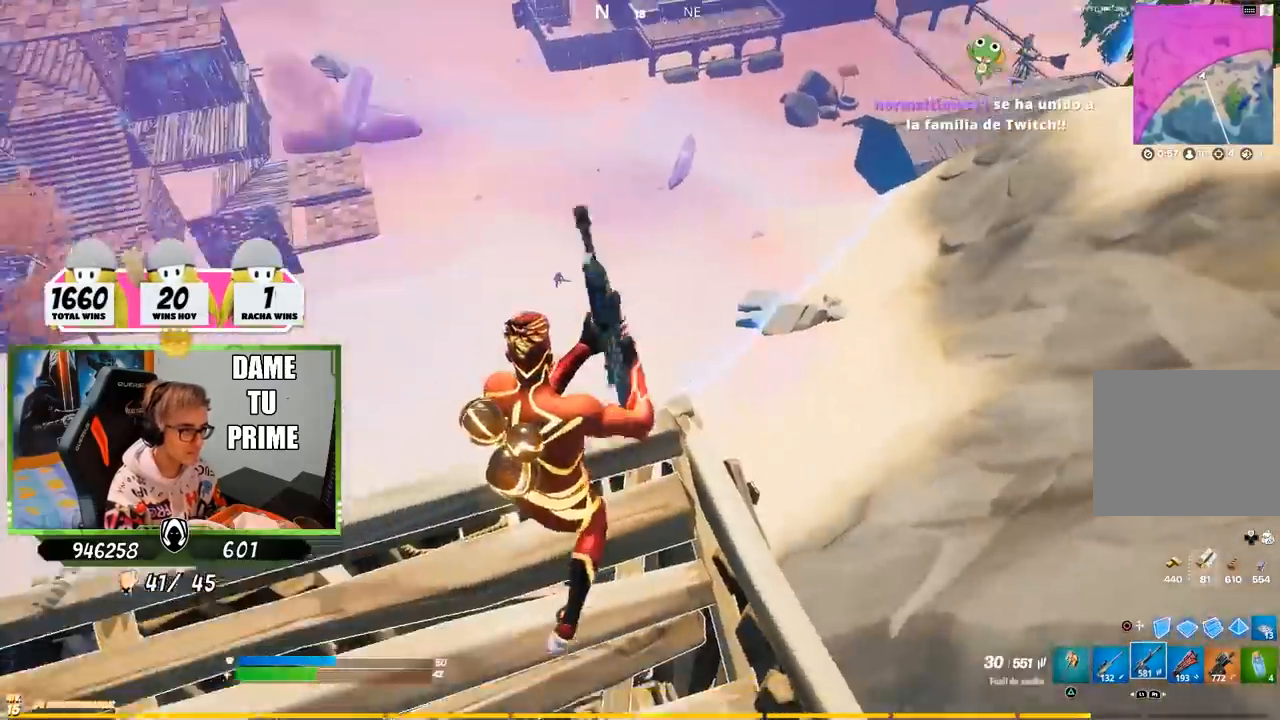
{"buttons": [], "left_stick": "up", "right_stick": "center", "events": [[233, "left_stick", "right"], [317, "right_stick", "down-left"], [383, "right_stick", "center"], [433, "left_stick", "up"]]}
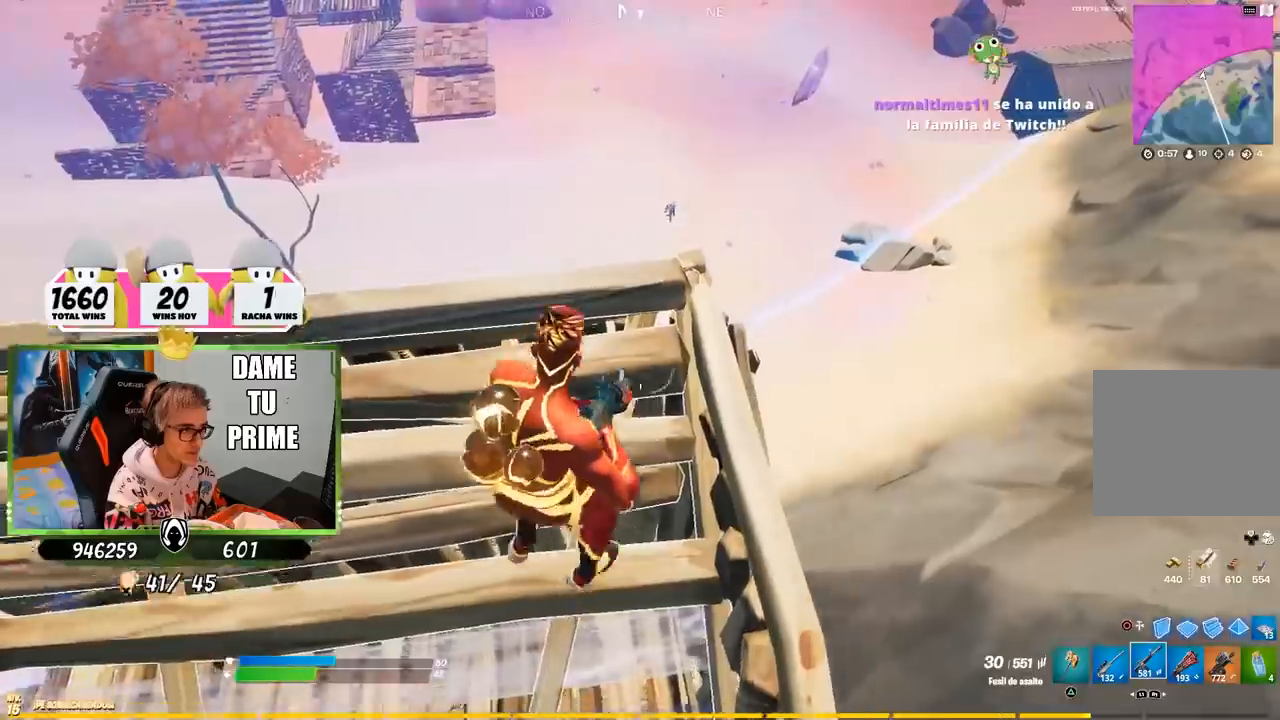
{"buttons": ["L1", "L2"], "left_stick": "right", "right_stick": "down-right", "events": [[67, "right_stick", "up"], [167, "right_stick", "center"], [200, "L2", "down"], [233, "L1", "down"], [267, "left_stick", "center"], [333, "left_stick", "right"], [367, "L1", "up"], [367, "right_stick", "right"], [467, "right_stick", "down-right"], [500, "L1", "down"]]}
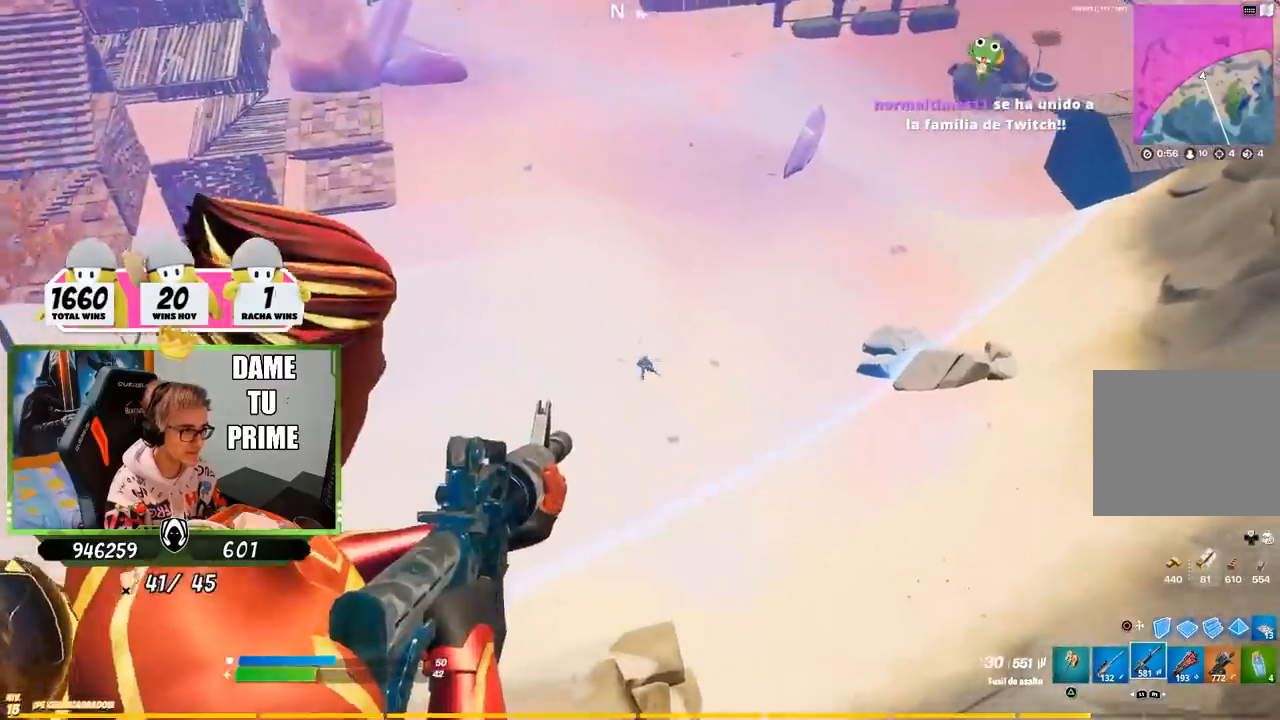
{"buttons": ["L1", "L2", "R1", "R2"], "left_stick": "down-right", "right_stick": "down-right"}
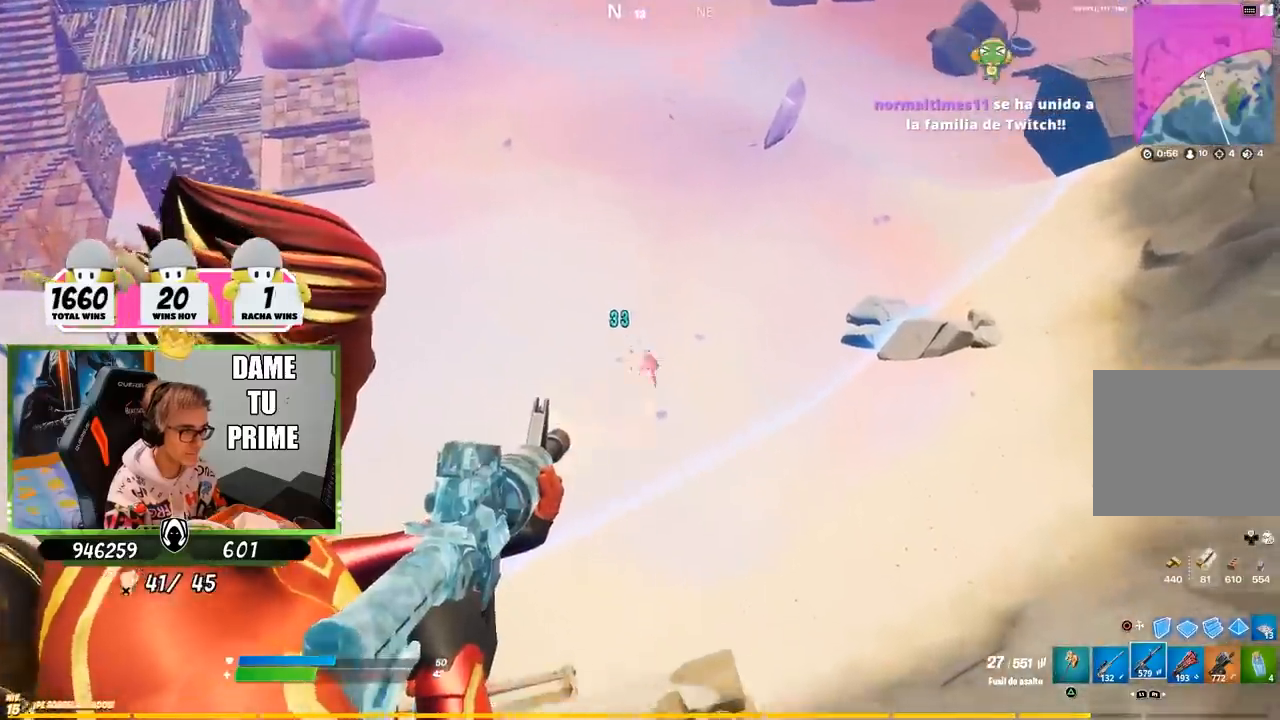
{"buttons": ["L2", "R1", "R2"], "left_stick": "up-right", "right_stick": "center", "events": [[67, "L1", "up"], [67, "R1", "up"], [100, "left_stick", "up-right"], [133, "R1", "down"], [167, "left_stick", "left"], [233, "right_stick", "down"], [333, "left_stick", "center"], [467, "left_stick", "up-right"], [467, "right_stick", "center"]]}
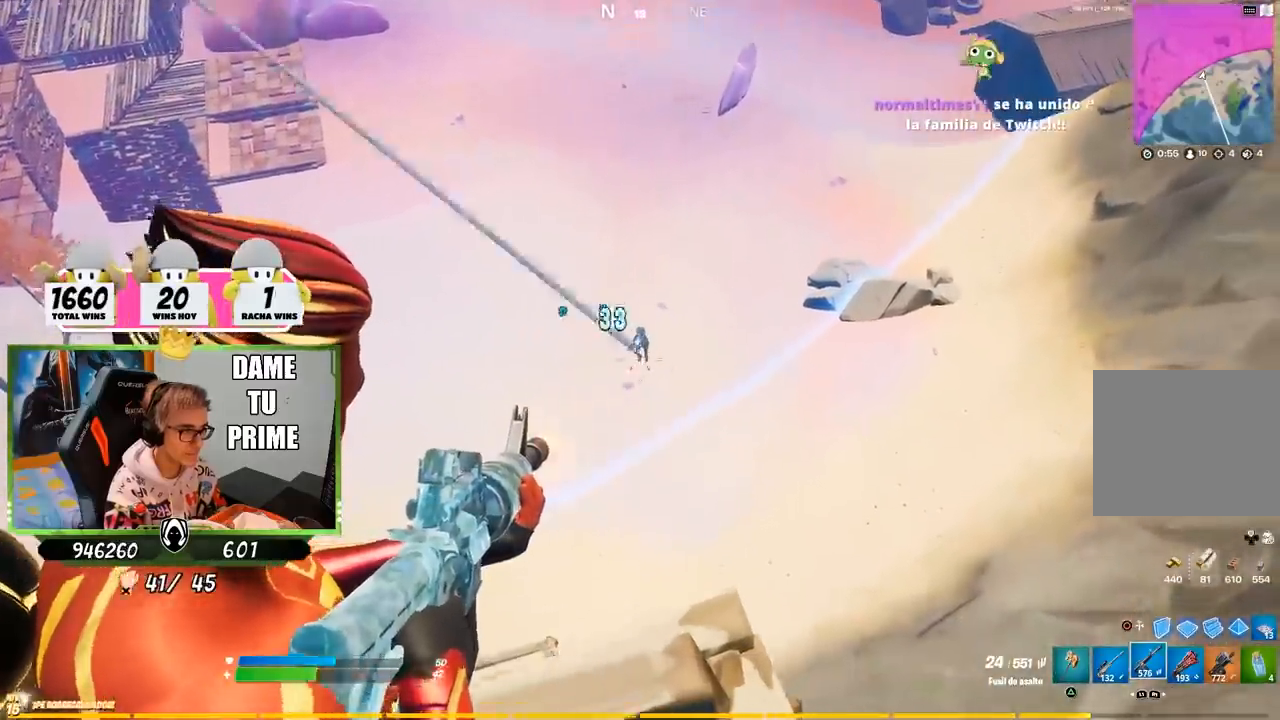
{"buttons": ["L2", "R2"], "left_stick": "left", "right_stick": "center", "events": [[17, "R1", "up"], [50, "right_stick", "up-right"], [100, "R1", "down"], [133, "right_stick", "center"], [167, "left_stick", "left"], [200, "right_stick", "down-right"], [300, "left_stick", "right"], [317, "R1", "up"], [433, "left_stick", "left"], [467, "right_stick", "center"]]}
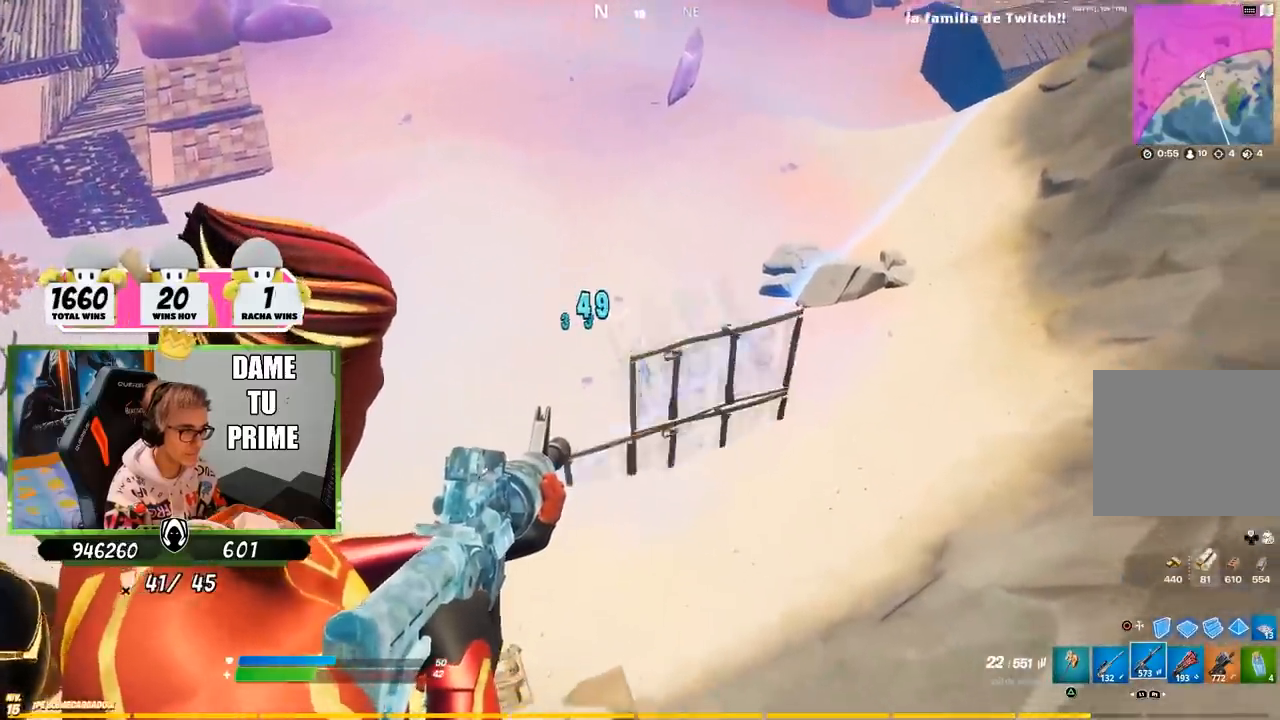
{"buttons": [], "left_stick": "up-left", "right_stick": "down-left", "events": [[33, "right_stick", "down-right"], [67, "L1", "down"], [67, "left_stick", "up-left"], [167, "R1", "down"], [167, "right_stick", "down"], [233, "L1", "up"], [233, "R1", "up"], [233, "R2", "up"], [267, "L2", "up"], [267, "right_stick", "down-left"], [300, "R1", "down"], [400, "R1", "up"]]}
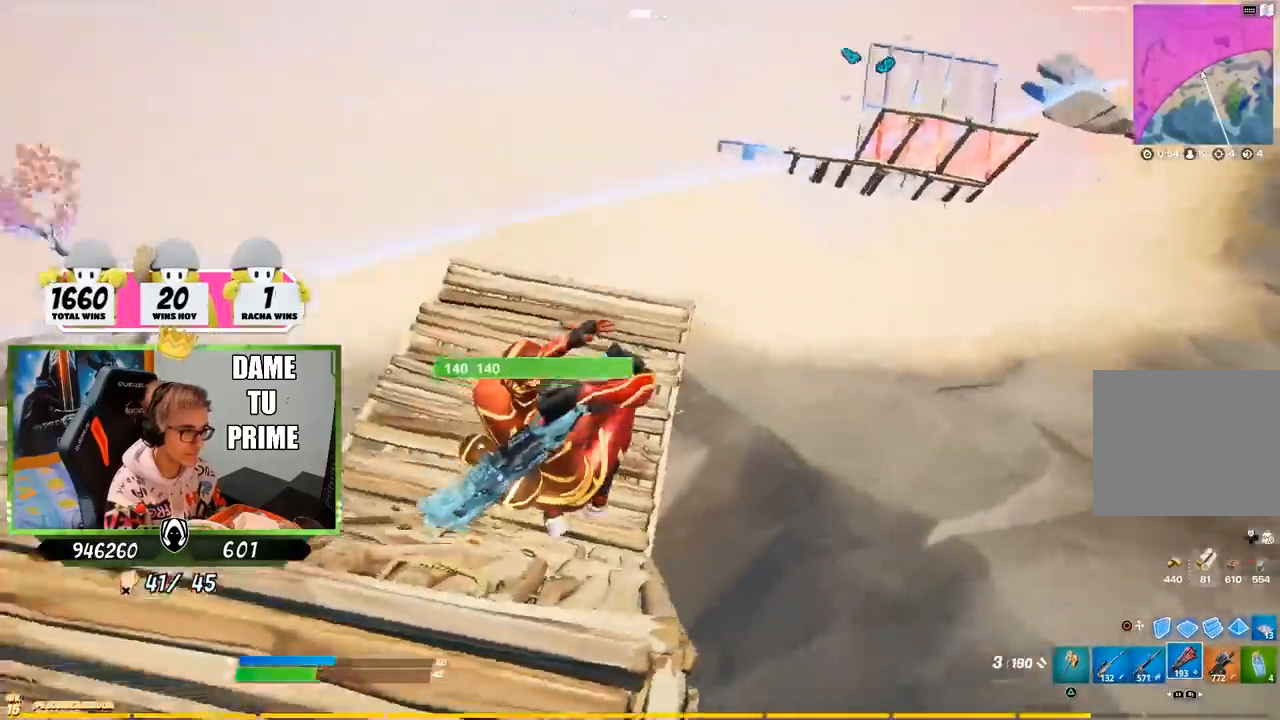
{"buttons": [], "left_stick": "right", "right_stick": "right", "events": [[33, "right_stick", "center"], [133, "left_stick", "left"], [167, "CIRCLE", "down"], [233, "CIRCLE", "up"], [267, "left_stick", "down-right"], [500, "left_stick", "right"], [500, "right_stick", "right"]]}
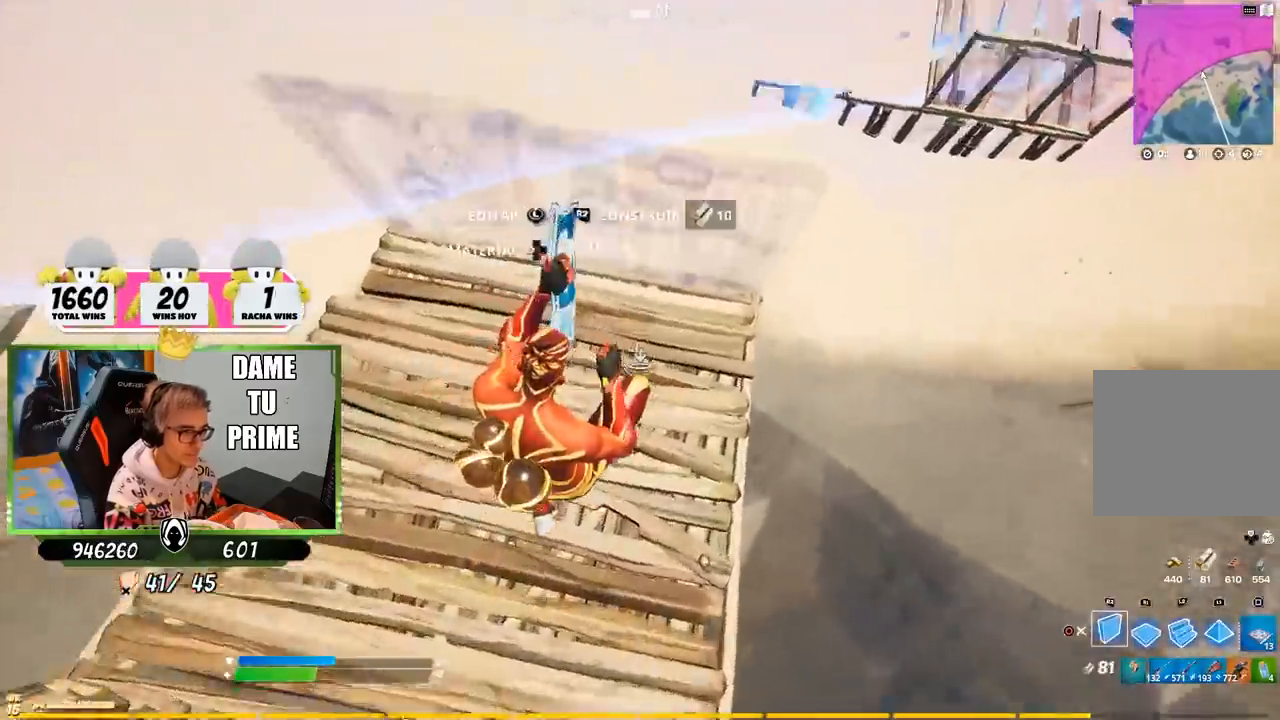
{"buttons": [], "left_stick": "up-right", "right_stick": "up", "events": [[133, "R1", "down"], [133, "right_stick", "center"], [200, "CIRCLE", "down"], [217, "left_stick", "up-right"], [233, "CIRCLE", "up"], [233, "R1", "up"], [367, "right_stick", "up"]]}
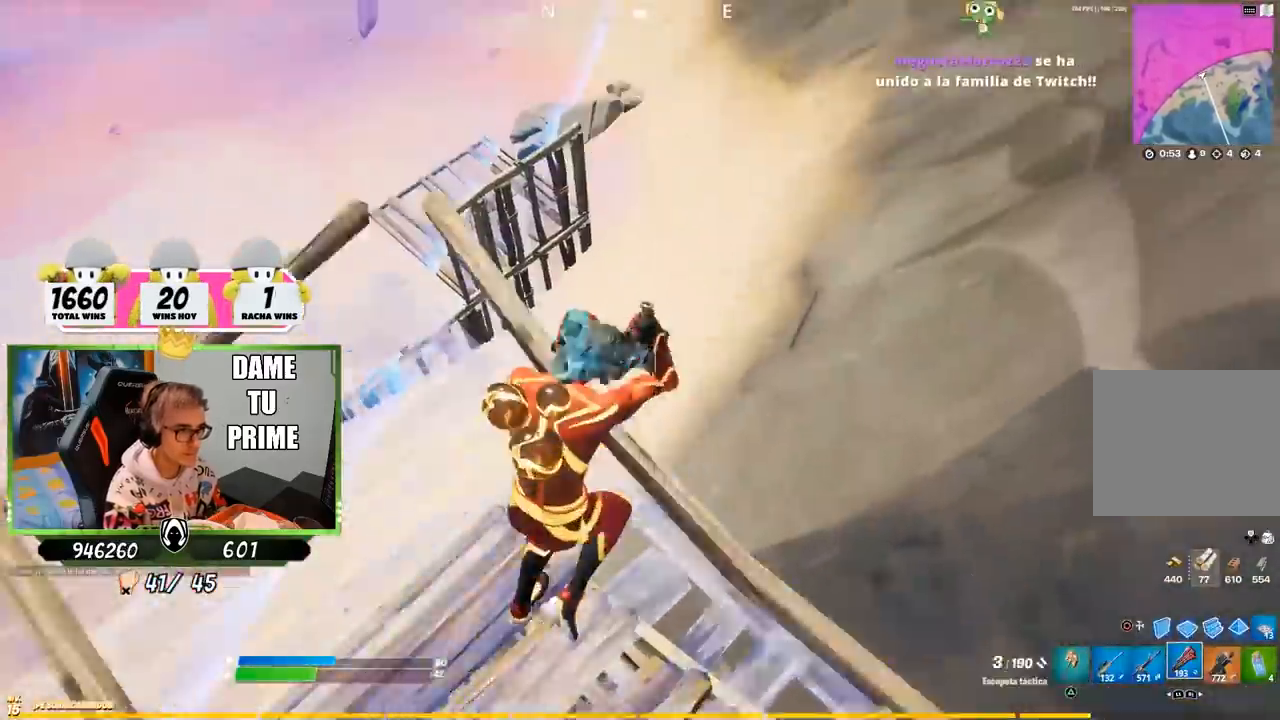
{"buttons": [], "left_stick": "up", "right_stick": "center", "events": [[33, "right_stick", "center"], [333, "left_stick", "up"], [400, "CIRCLE", "down"], [467, "CIRCLE", "up"]]}
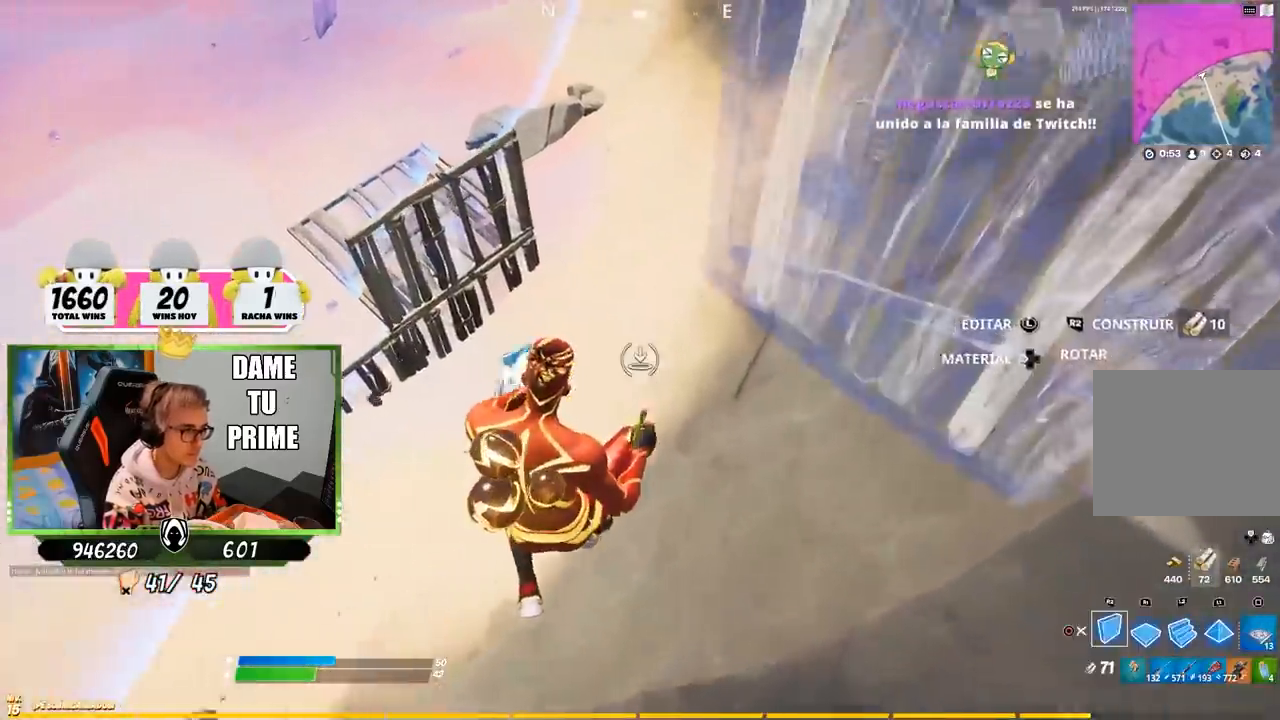
{"buttons": ["CIRCLE"], "left_stick": "up", "right_stick": "center", "events": [[67, "left_stick", "up-left"], [200, "right_stick", "down-left"], [317, "left_stick", "up"], [333, "R1", "down"], [333, "right_stick", "center"], [433, "CIRCLE", "down"], [500, "R1", "up"]]}
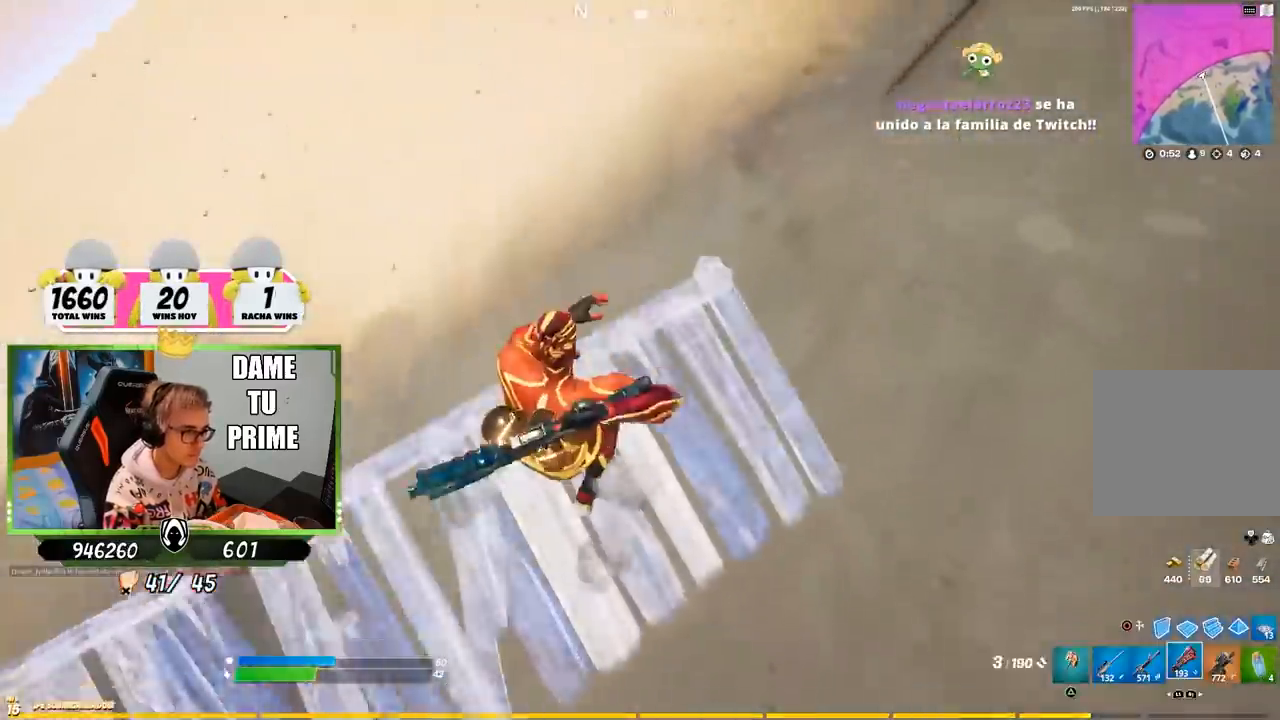
{"buttons": ["L1"], "left_stick": "up", "right_stick": "center", "events": [[33, "CIRCLE", "up"], [100, "R1", "down"], [133, "right_stick", "up-left"], [167, "R1", "up"], [200, "R1", "down"], [300, "R1", "up"], [433, "L1", "down"], [433, "right_stick", "center"]]}